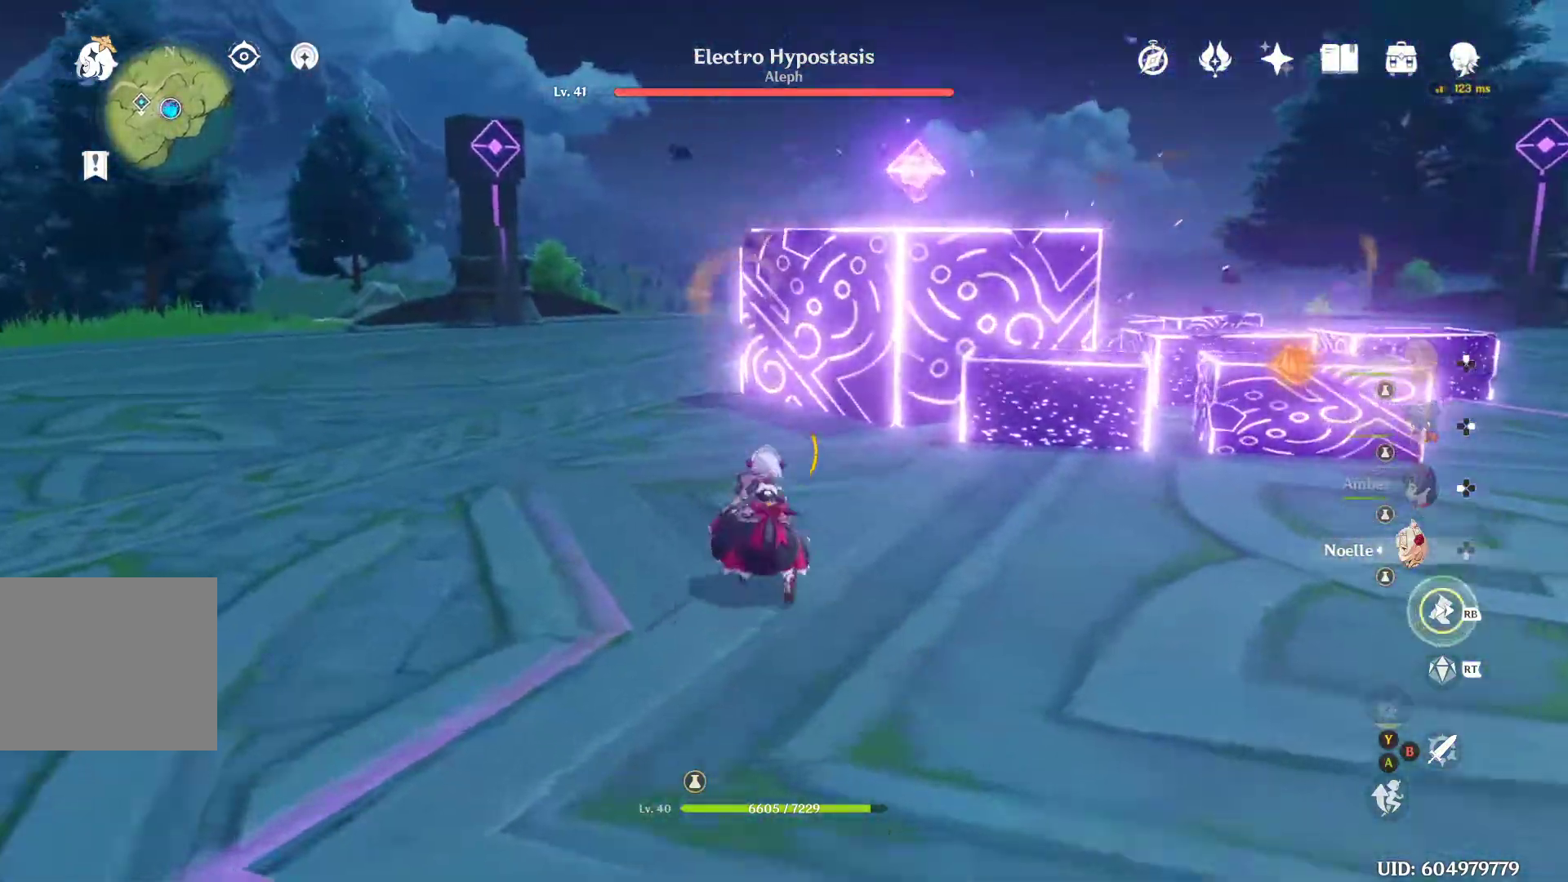
Gameplay with a controller (Xbox layout); each line is a JSON object with the inputs held at the frame after it. "events" lists button and stick changes between this image and that frame as [ms after this image, input, new state], when the widget could be followed in between. Not read: L3 R3.
{"buttons": [], "left_stick": "up-left", "right_stick": "right", "events": [[133, "left_stick", "up-left"], [300, "right_stick", "right"]]}
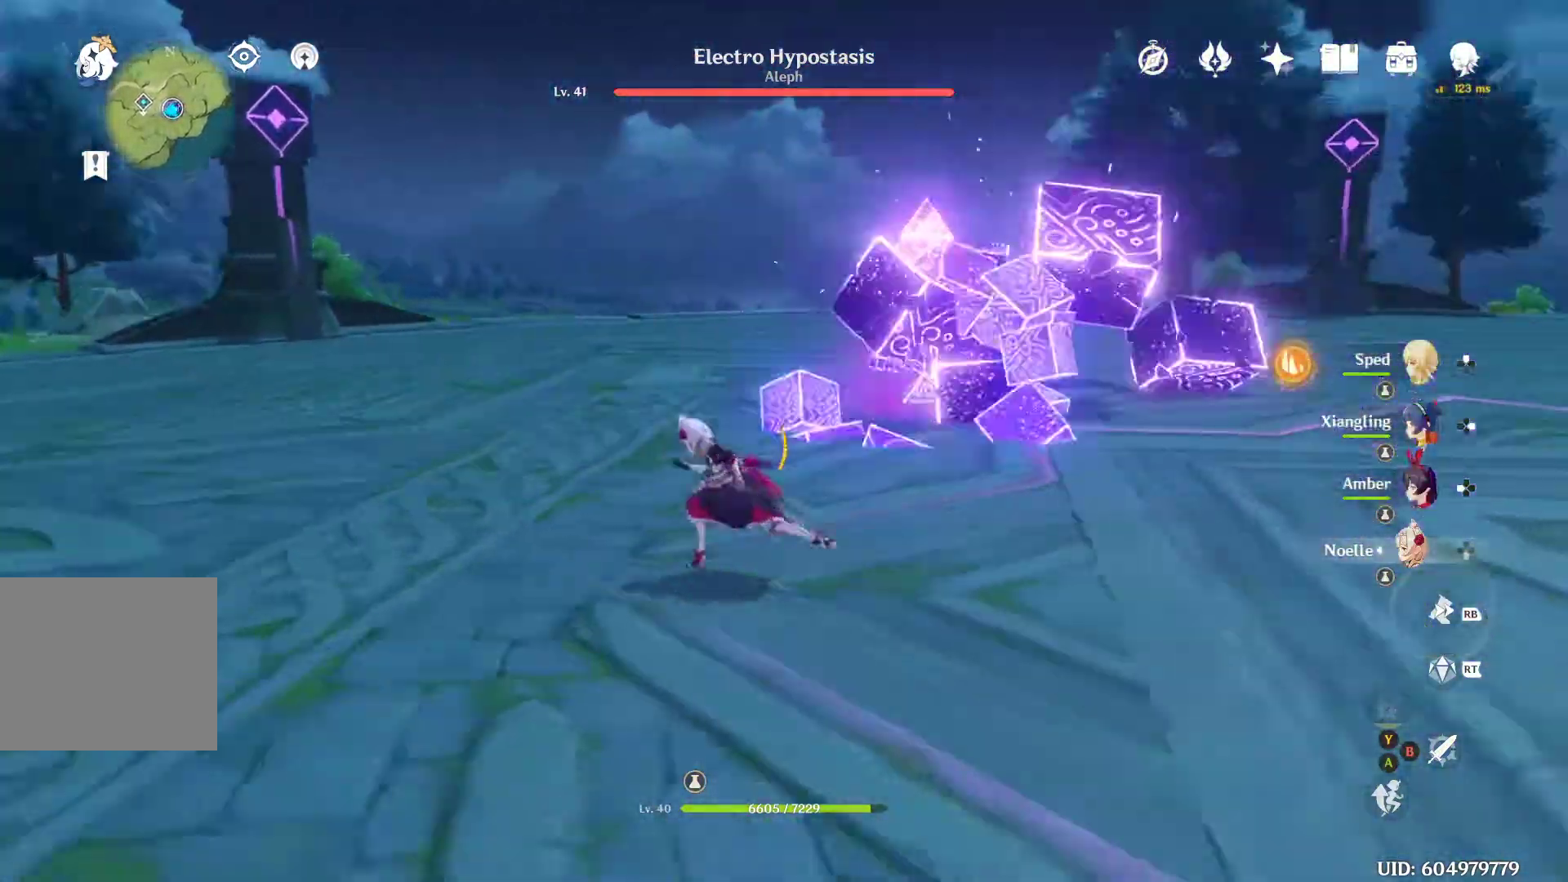
{"buttons": [], "left_stick": "up", "right_stick": "center", "events": [[67, "left_stick", "up"], [300, "right_stick", "center"]]}
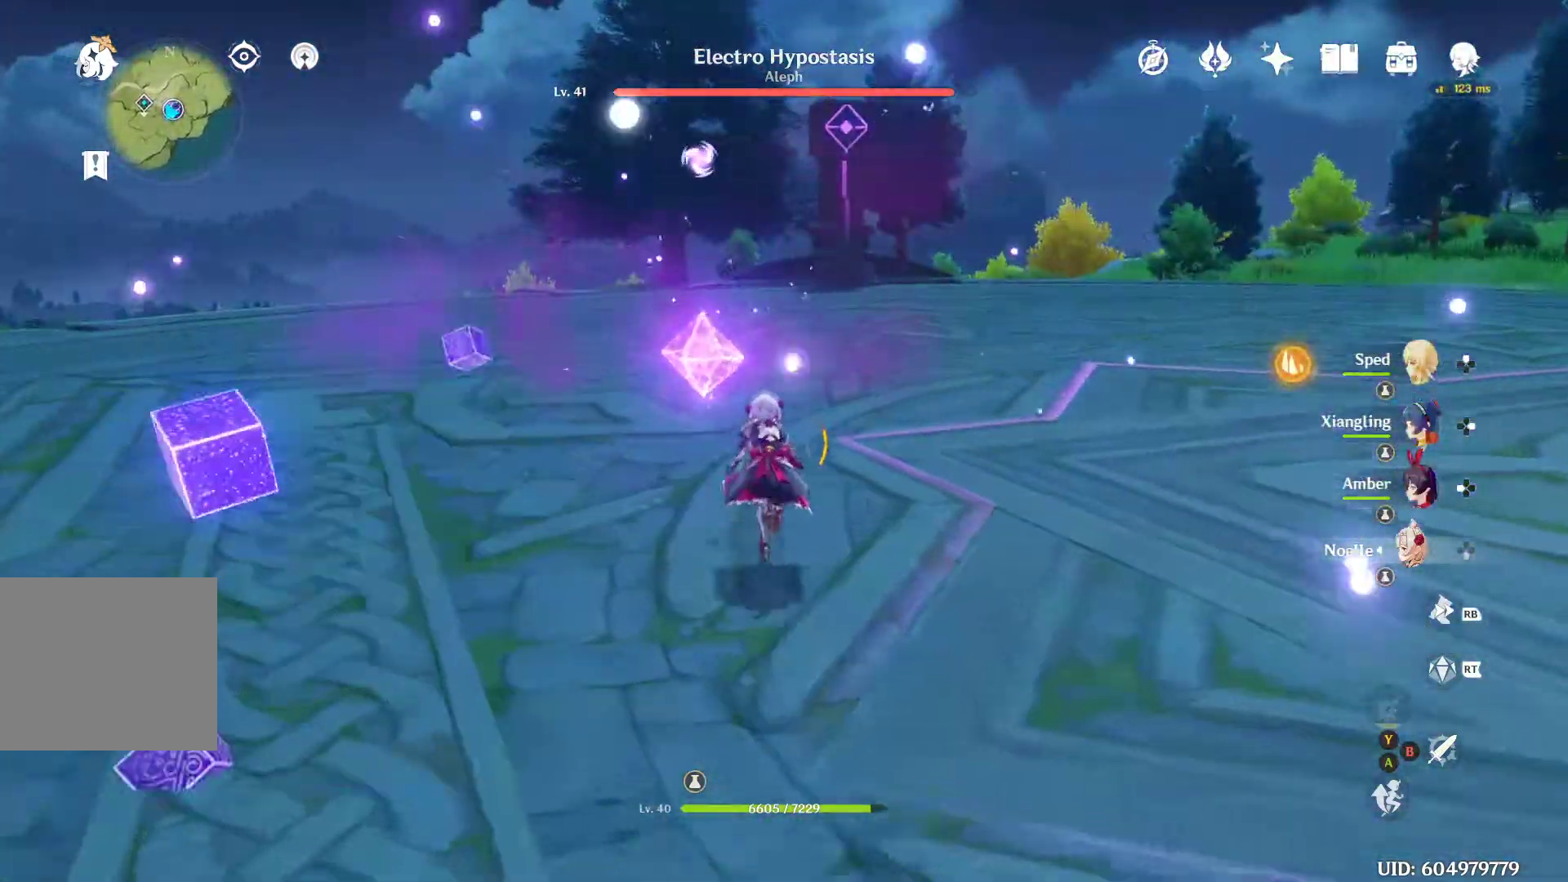
{"buttons": [], "left_stick": "up", "right_stick": "center", "events": []}
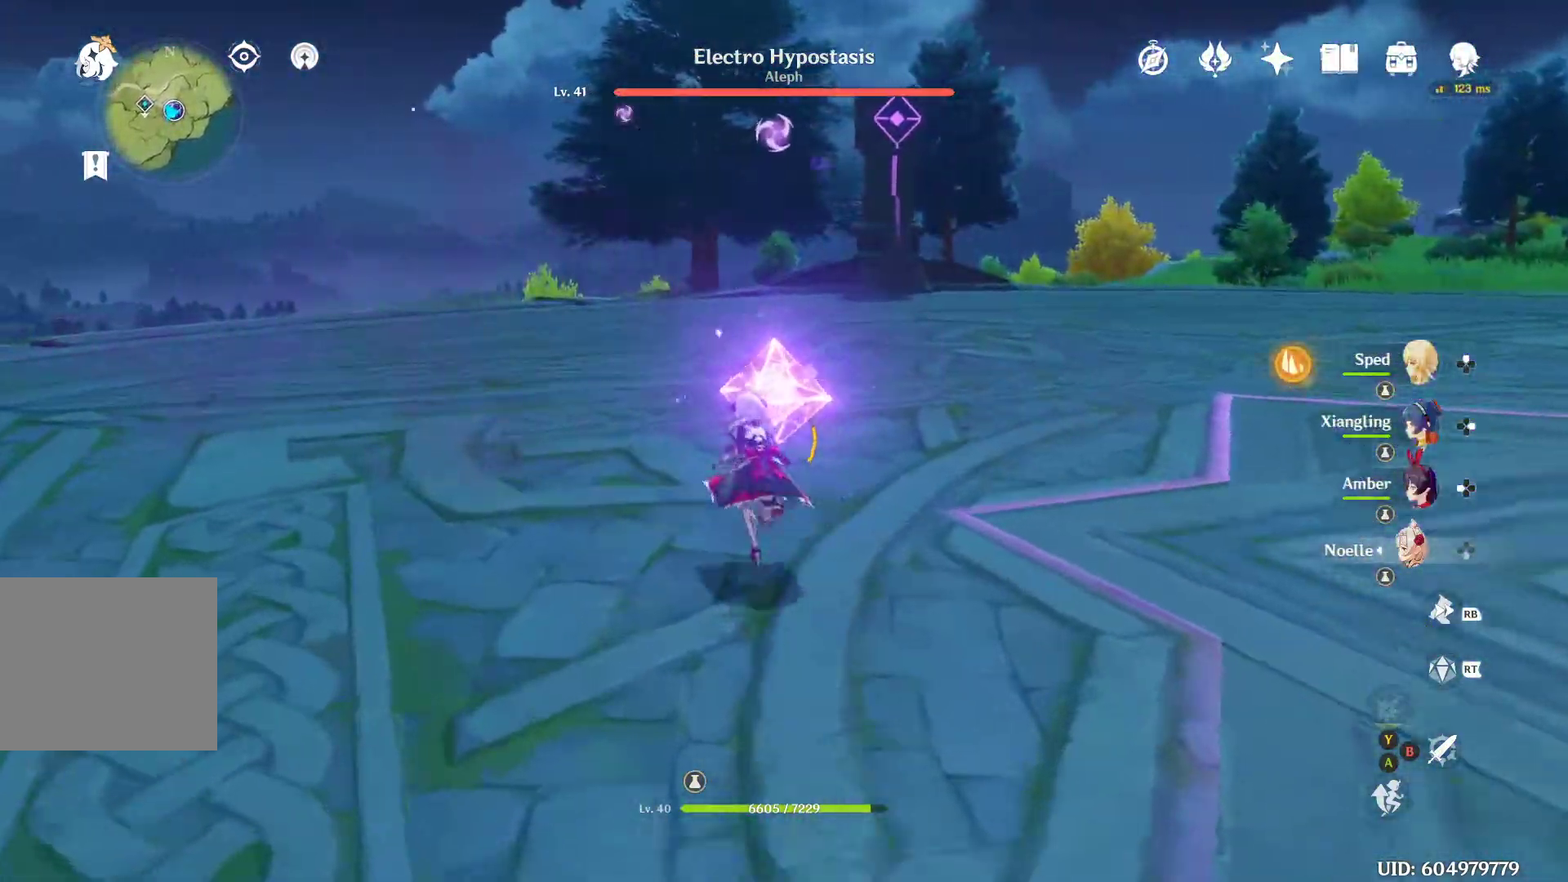
{"buttons": [], "left_stick": "up-right", "right_stick": "center", "events": [[367, "left_stick", "up-right"]]}
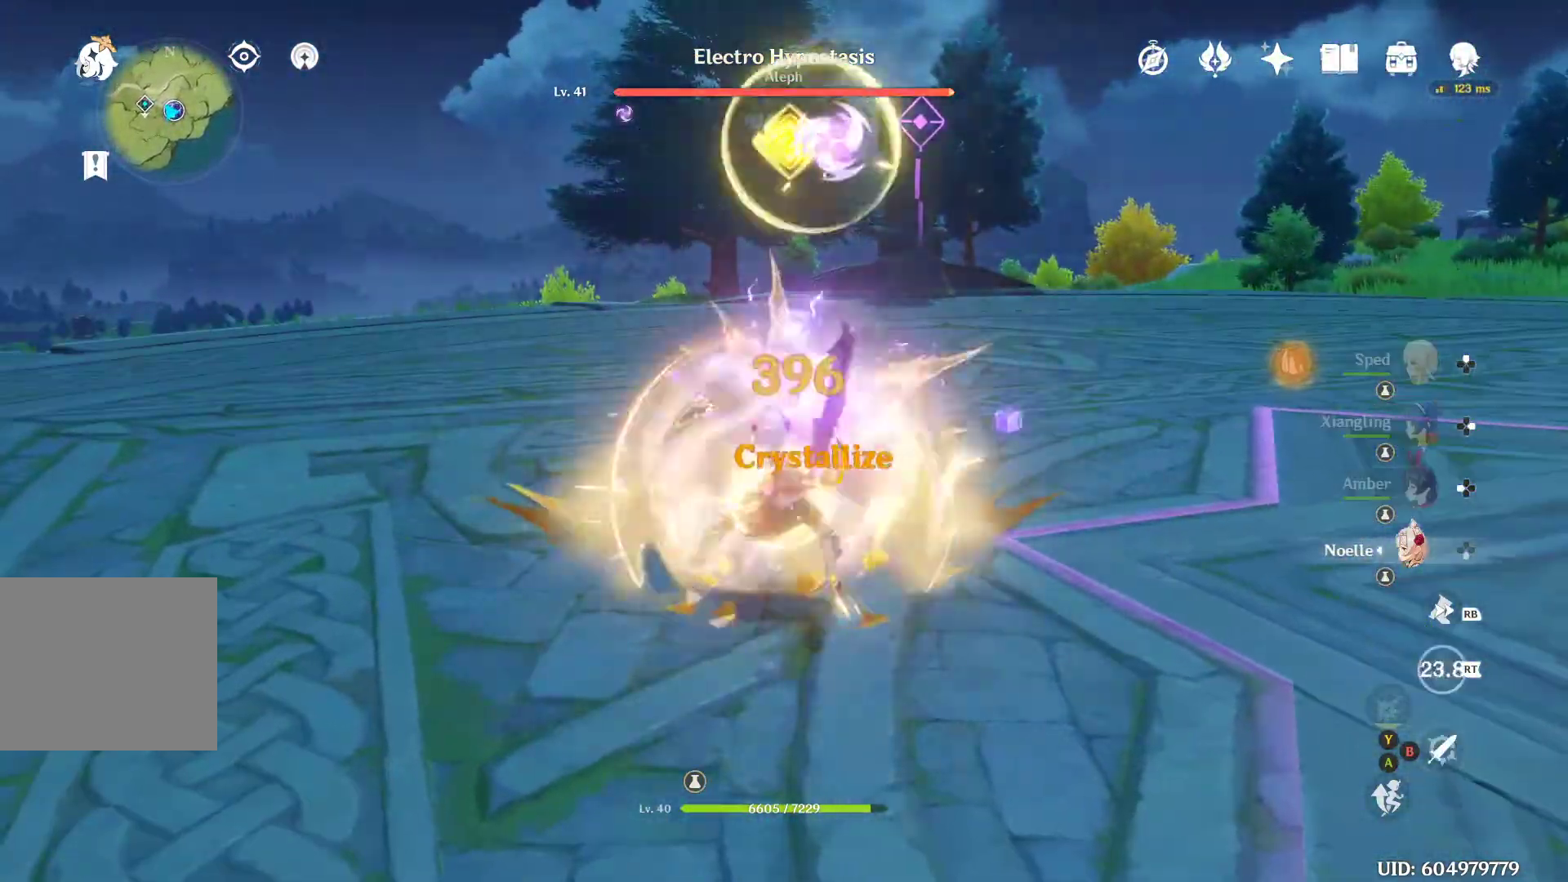
{"buttons": [], "left_stick": "up-right", "right_stick": "center", "events": [[67, "B", "down"], [133, "B", "up"], [200, "B", "down"], [267, "B", "up"], [367, "B", "down"], [467, "B", "up"]]}
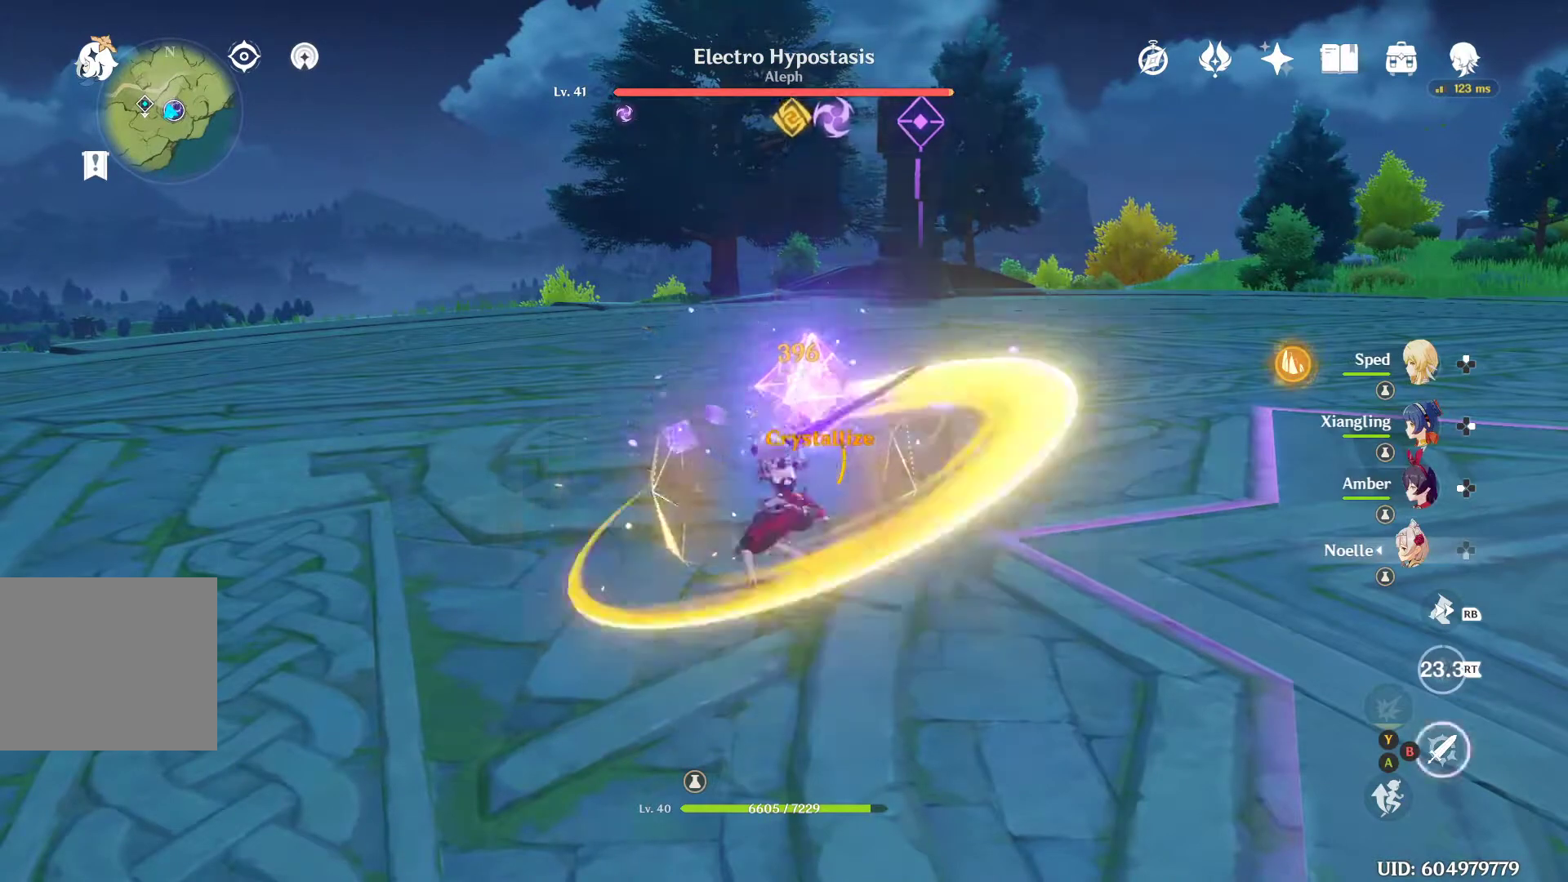
{"buttons": [], "left_stick": "up-right", "right_stick": "center", "events": [[67, "B", "down"], [100, "B", "up"], [200, "B", "down"], [233, "B", "up"], [300, "B", "down"], [367, "B", "up"], [467, "B", "down"], [500, "B", "up"]]}
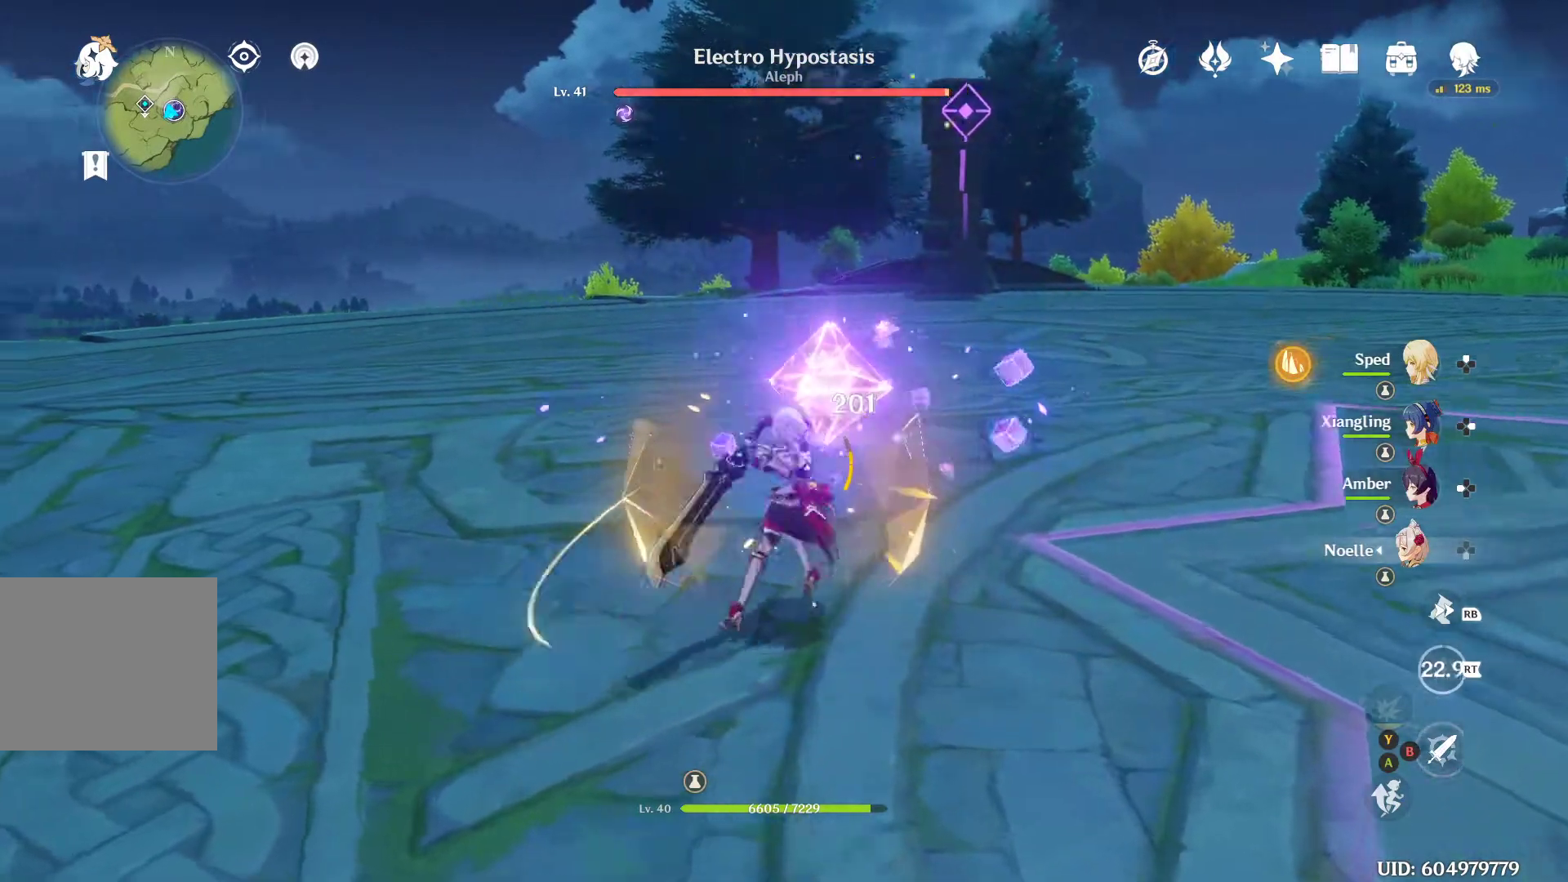
{"buttons": [], "left_stick": "center", "right_stick": "center", "events": [[100, "B", "down"], [133, "B", "up"], [267, "B", "down"], [333, "left_stick", "center"], [400, "B", "up"]]}
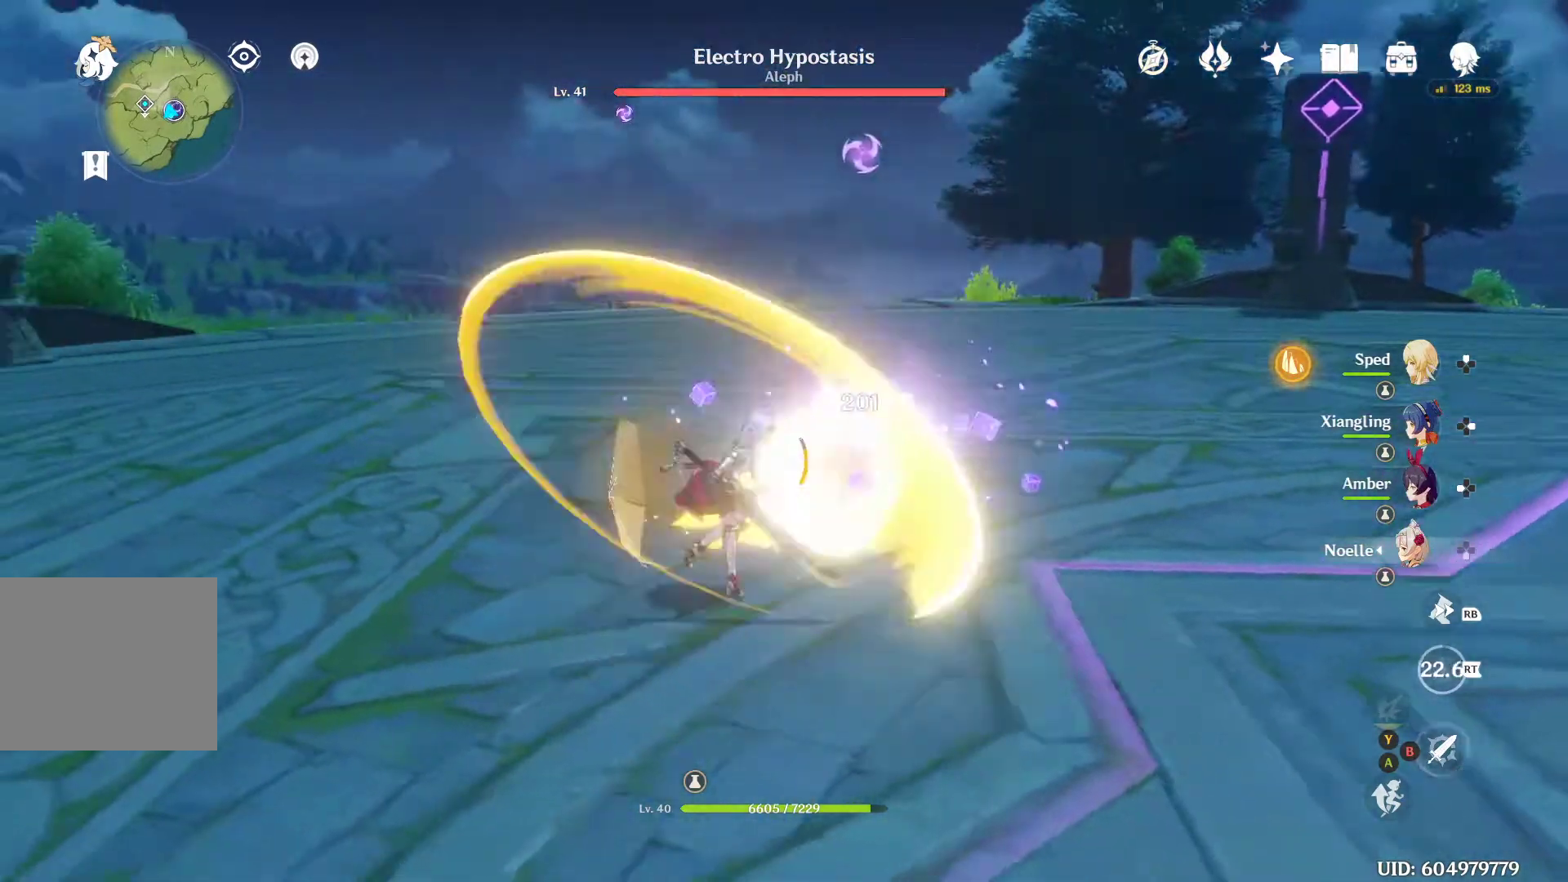
{"buttons": ["R2"], "left_stick": "center", "right_stick": "center", "events": [[133, "DPAD_RIGHT", "down"], [233, "DPAD_RIGHT", "up"], [267, "R2", "down"]]}
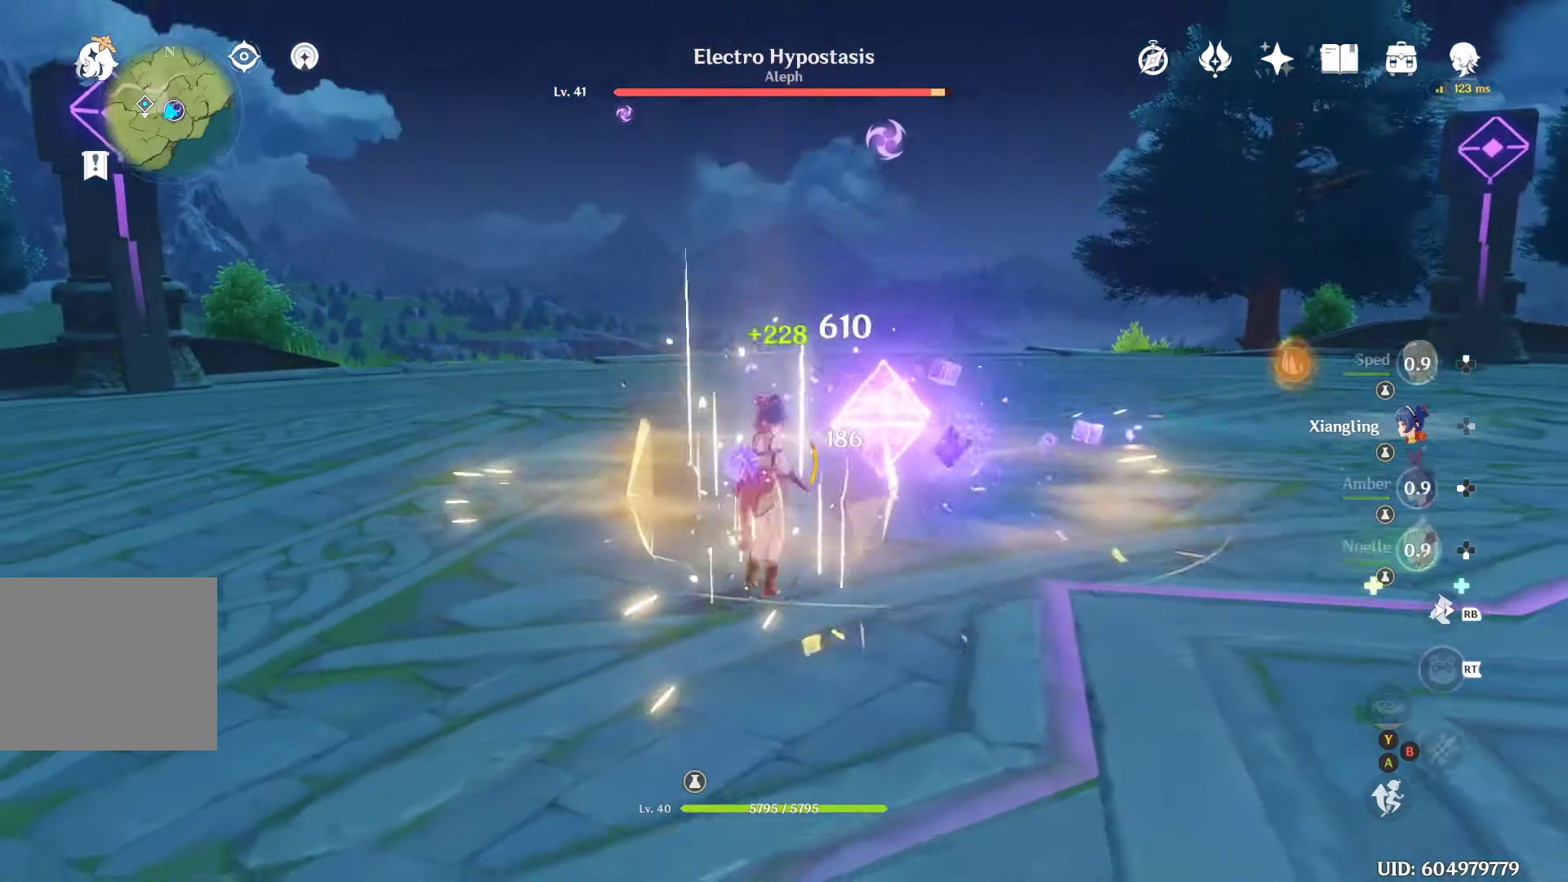
{"buttons": [], "left_stick": "right", "right_stick": "center", "events": [[233, "R2", "up"], [233, "left_stick", "right"]]}
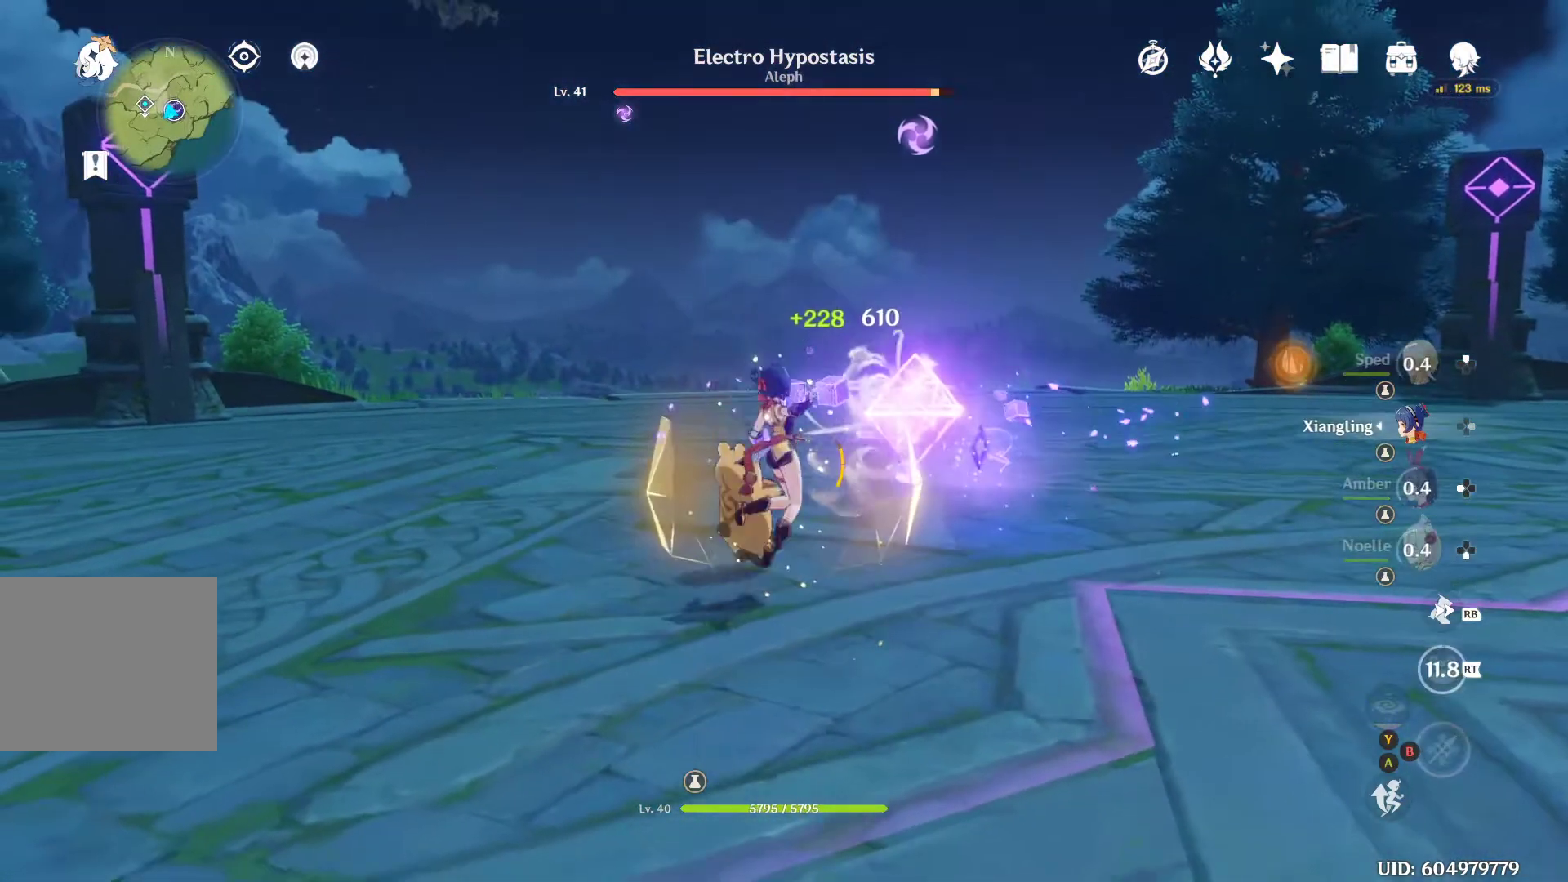
{"buttons": ["B"], "left_stick": "right", "right_stick": "center", "events": [[100, "B", "down"], [167, "B", "up"], [233, "B", "down"], [333, "B", "up"], [400, "B", "down"], [433, "B", "up"], [500, "B", "down"]]}
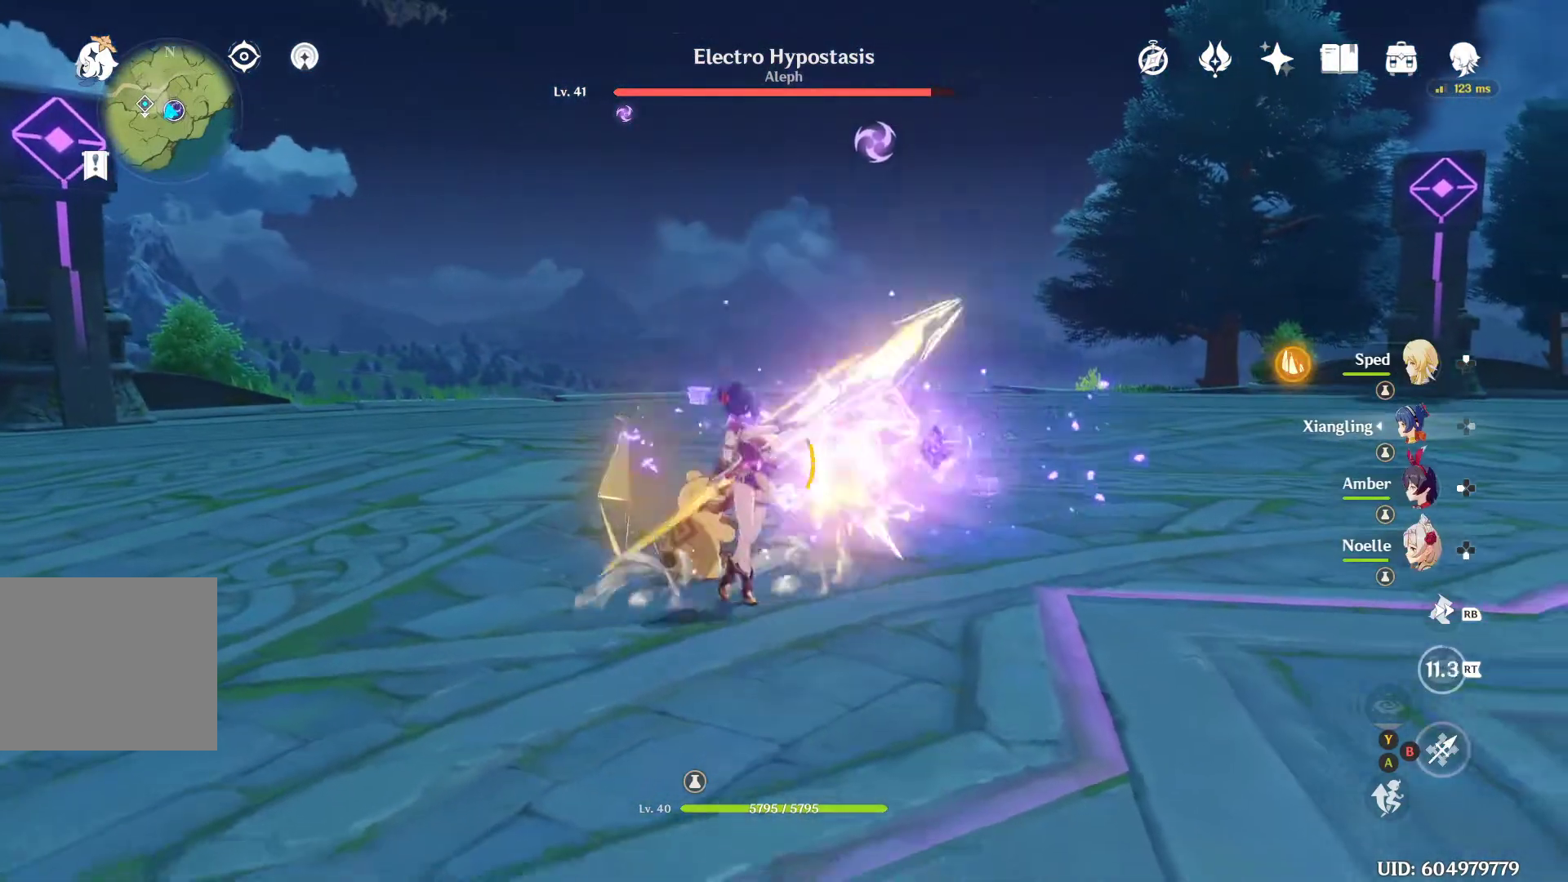
{"buttons": ["B"], "left_stick": "right", "right_stick": "center", "events": [[67, "B", "up"], [133, "B", "down"], [233, "B", "up"], [300, "B", "down"], [333, "B", "up"], [400, "B", "down"], [433, "B", "up"], [500, "B", "down"]]}
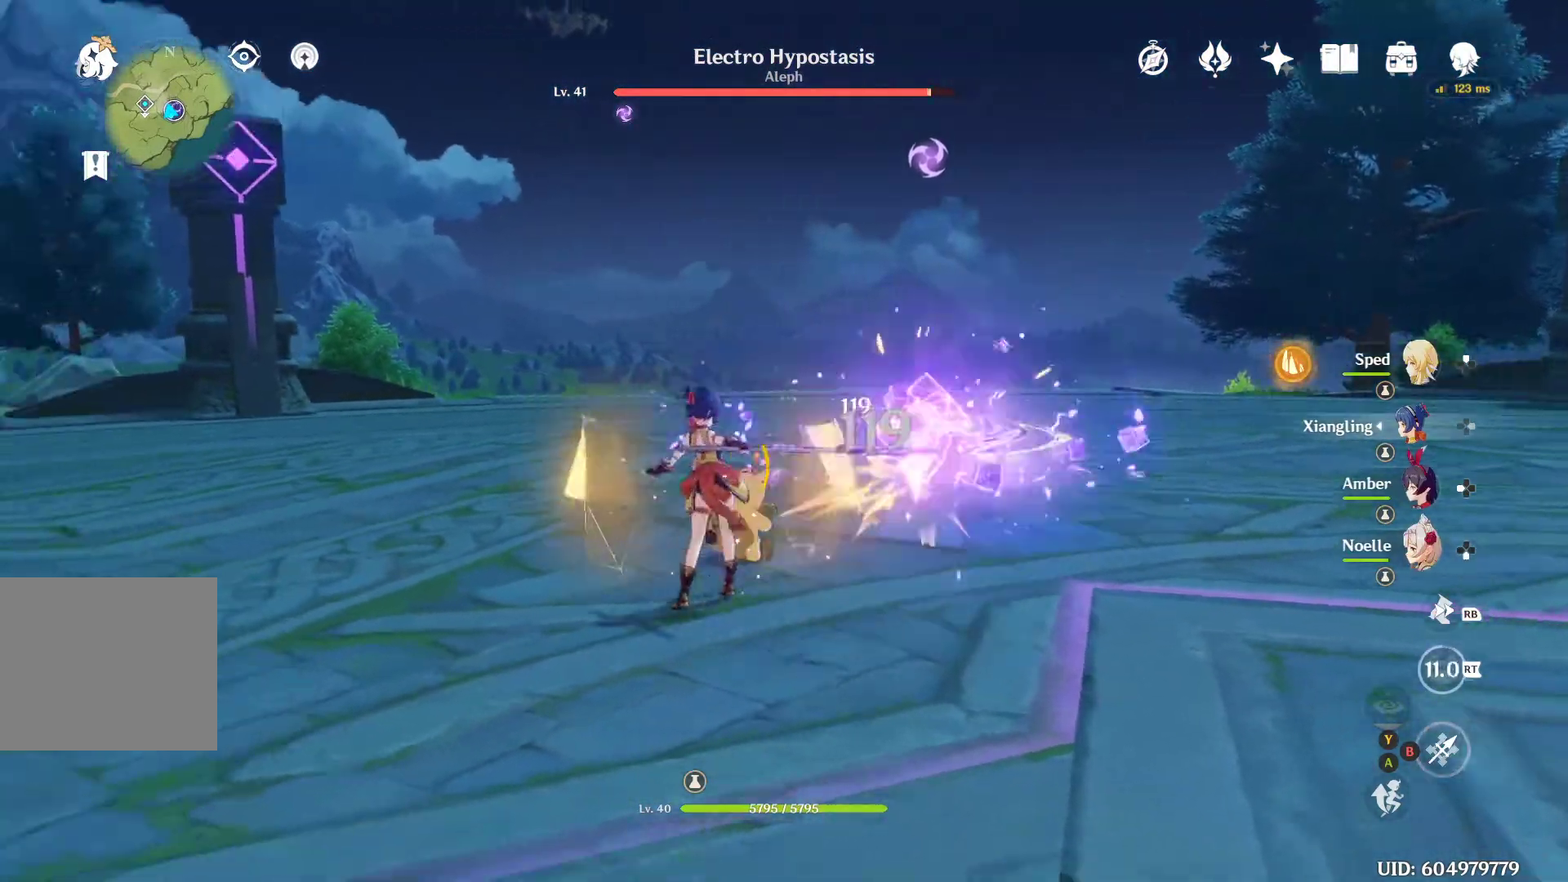
{"buttons": ["B"], "left_stick": "right", "right_stick": "center", "events": [[100, "B", "up"], [167, "B", "down"], [233, "B", "up"], [267, "B", "down"], [433, "B", "up"], [500, "B", "down"]]}
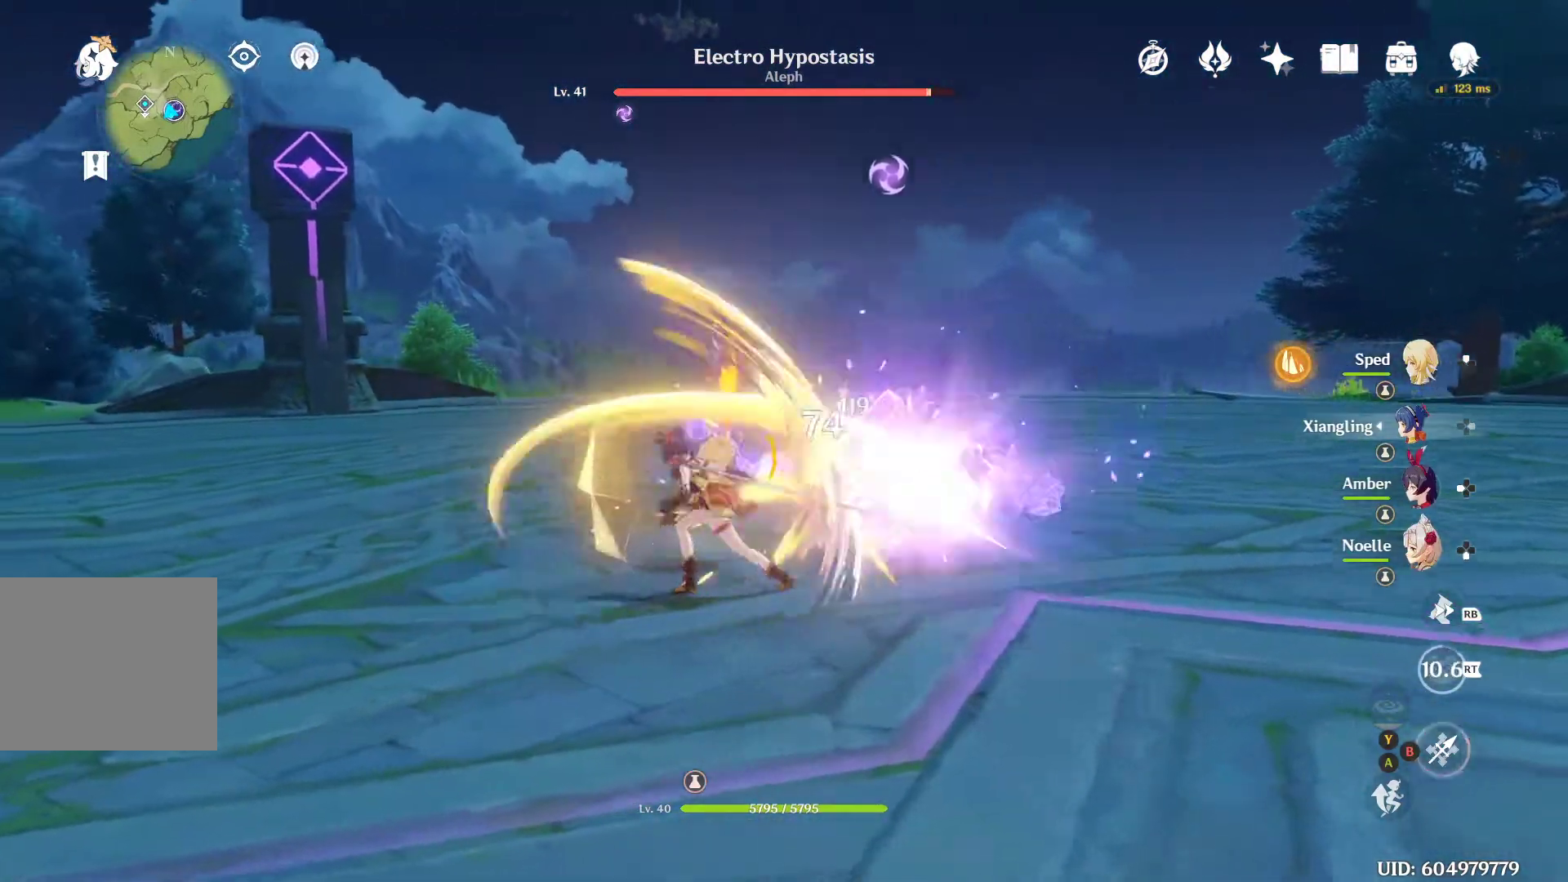
{"buttons": ["B"], "left_stick": "right", "right_stick": "center", "events": [[67, "B", "up"], [100, "B", "down"], [167, "B", "up"], [233, "B", "down"], [267, "B", "up"], [333, "B", "down"], [400, "B", "up"], [467, "B", "down"]]}
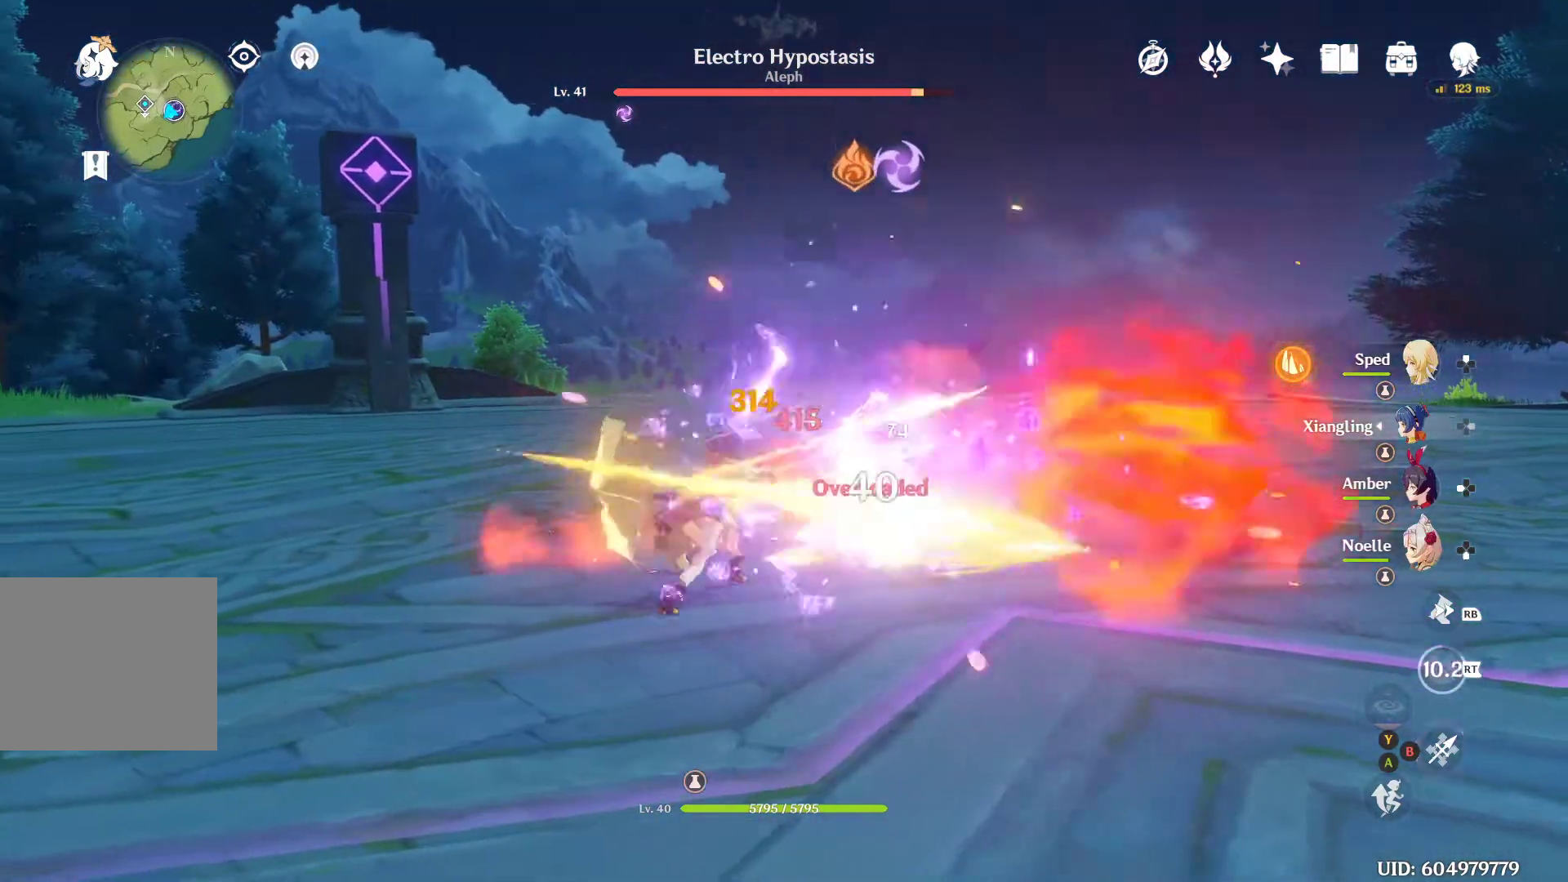
{"buttons": ["B"], "left_stick": "right", "right_stick": "center", "events": [[33, "B", "up"], [233, "B", "down"], [300, "B", "up"], [367, "B", "down"], [467, "B", "up"], [500, "B", "down"]]}
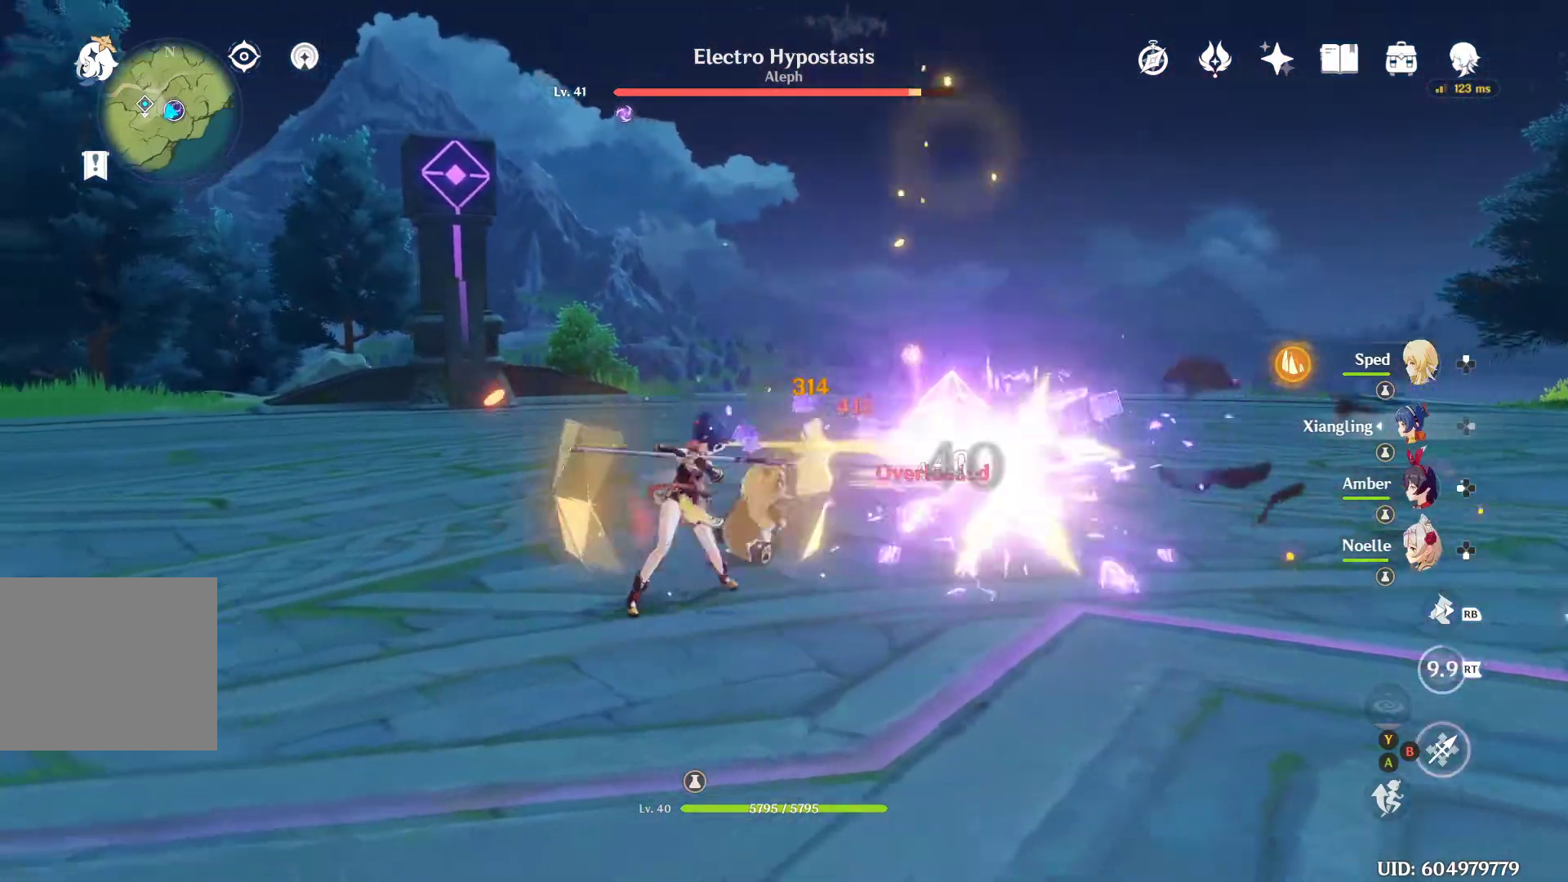
{"buttons": ["DPAD_UP"], "left_stick": "center", "right_stick": "center", "events": [[33, "B", "up"], [100, "B", "down"], [200, "B", "up"], [233, "B", "down"], [333, "left_stick", "center"], [367, "B", "up"], [433, "DPAD_UP", "down"]]}
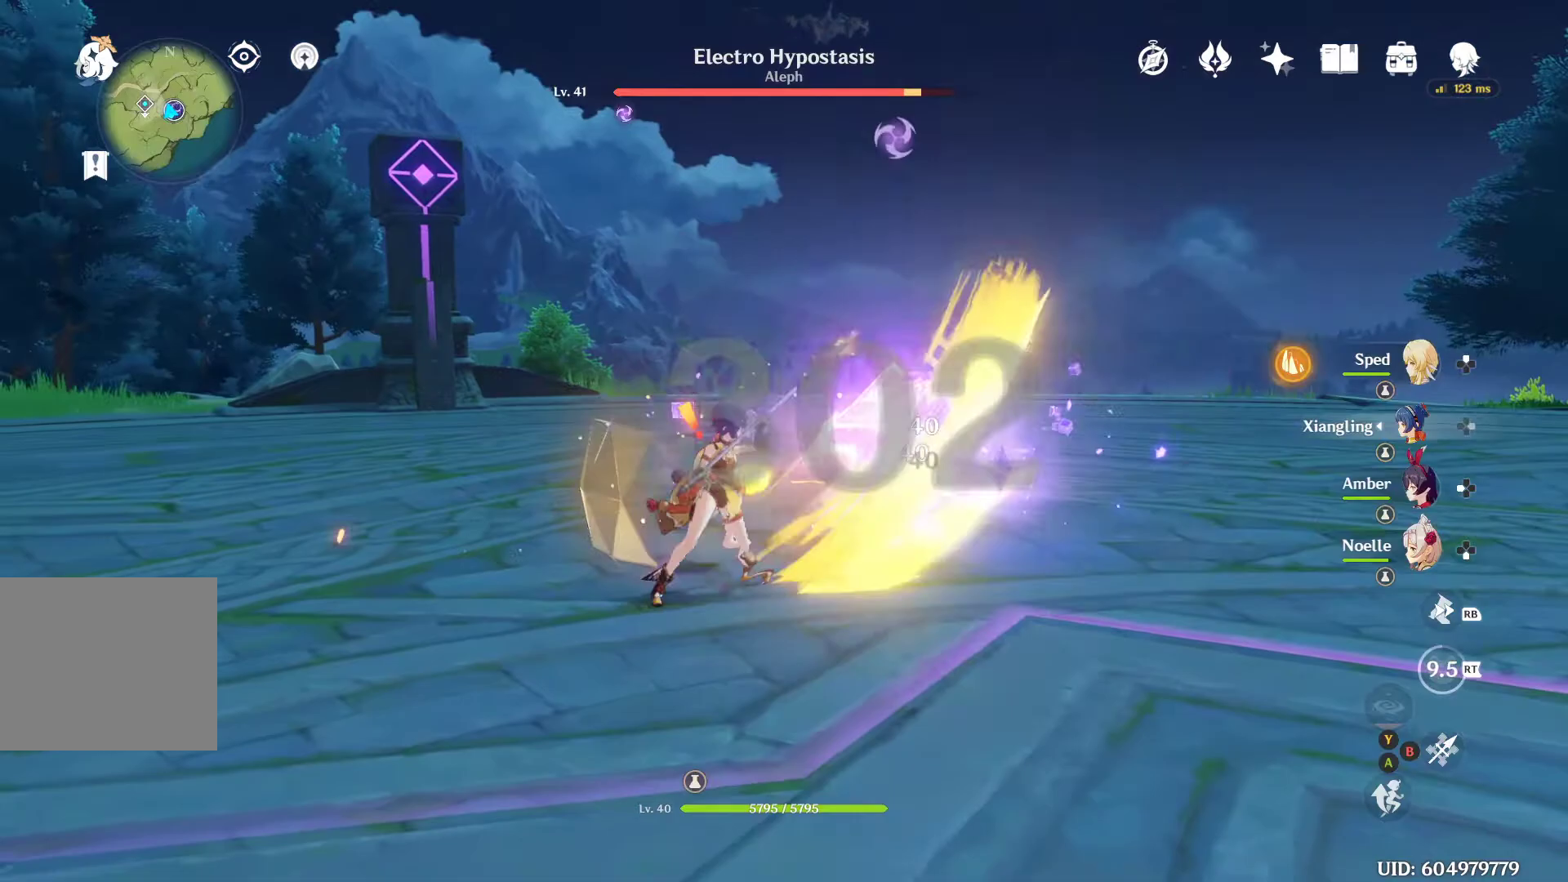
{"buttons": [], "left_stick": "right", "right_stick": "center", "events": [[33, "DPAD_UP", "up"], [100, "R2", "down"], [233, "left_stick", "right"], [267, "R2", "up"]]}
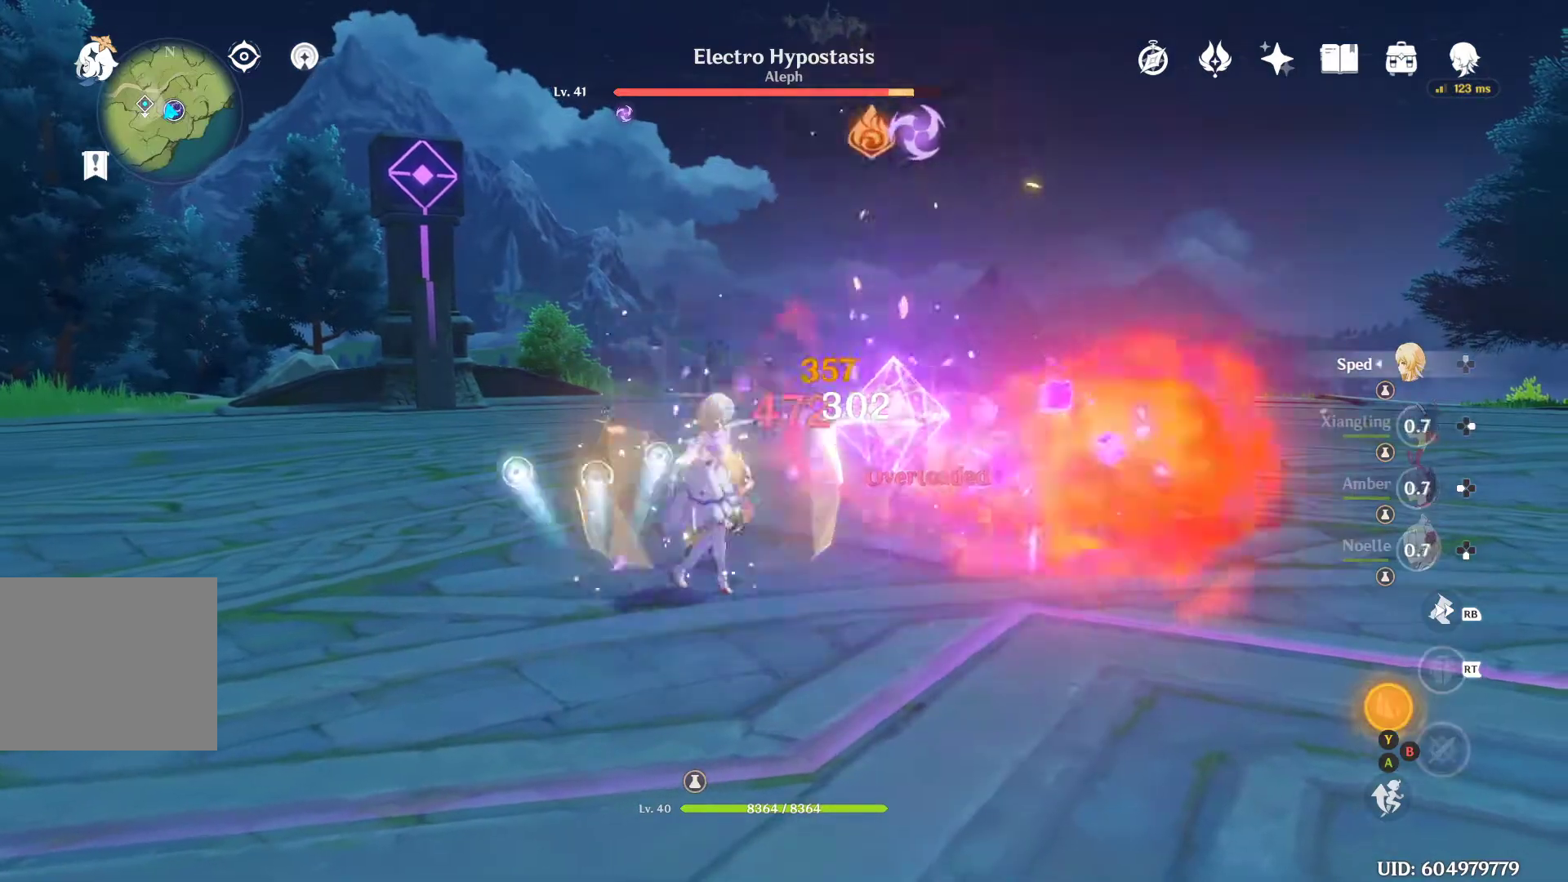
{"buttons": ["B"], "left_stick": "right", "right_stick": "center", "events": [[500, "B", "down"]]}
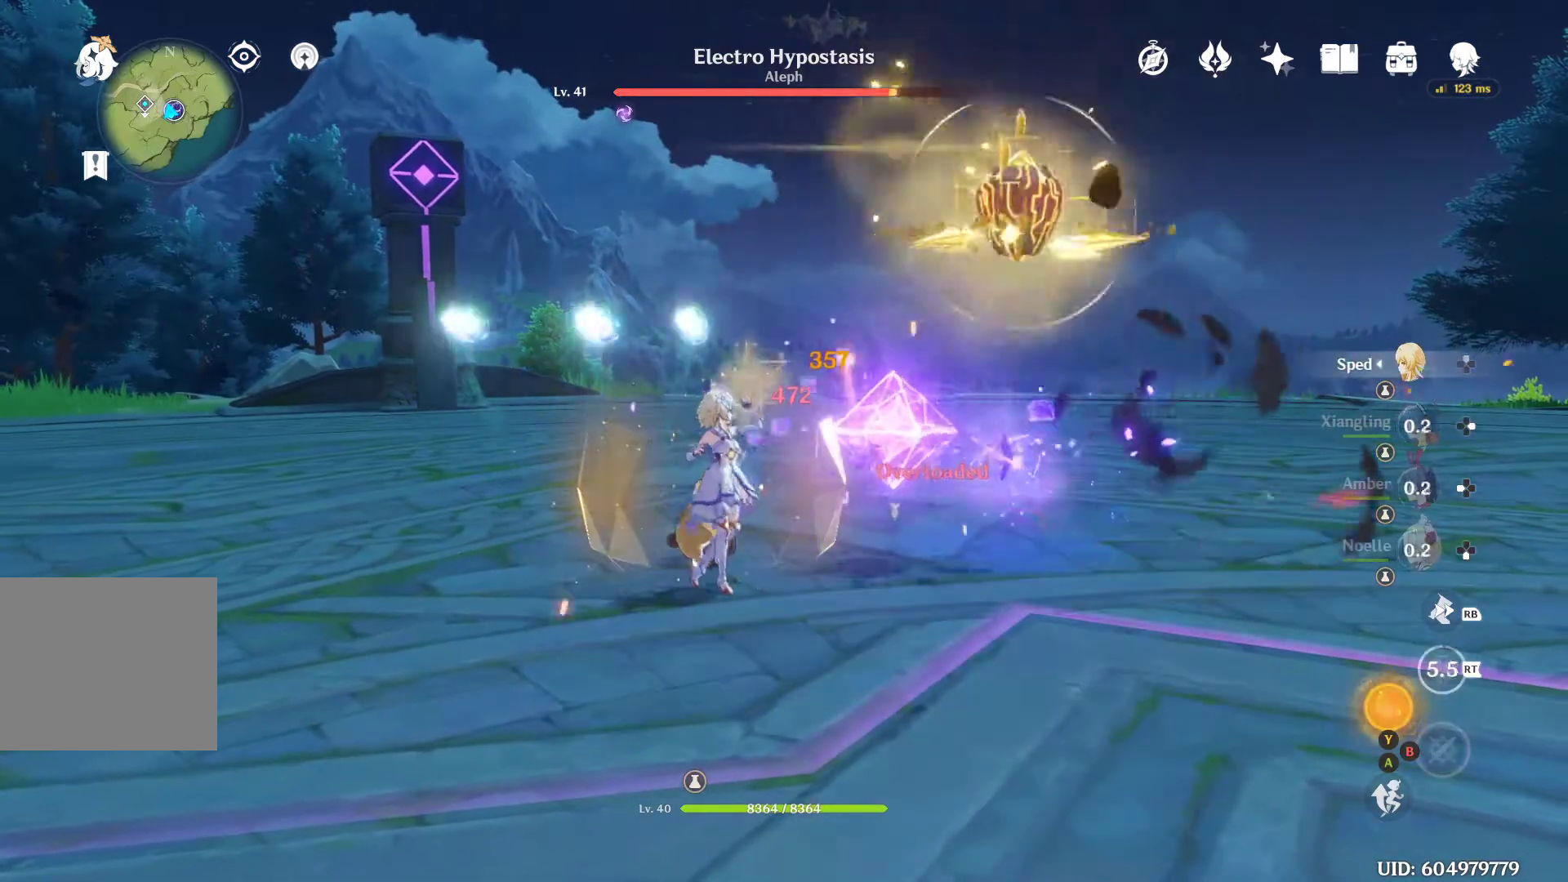
{"buttons": [], "left_stick": "right", "right_stick": "center", "events": [[67, "B", "up"], [167, "B", "down"], [233, "B", "up"], [300, "B", "down"], [367, "B", "up"], [400, "B", "down"], [467, "B", "up"]]}
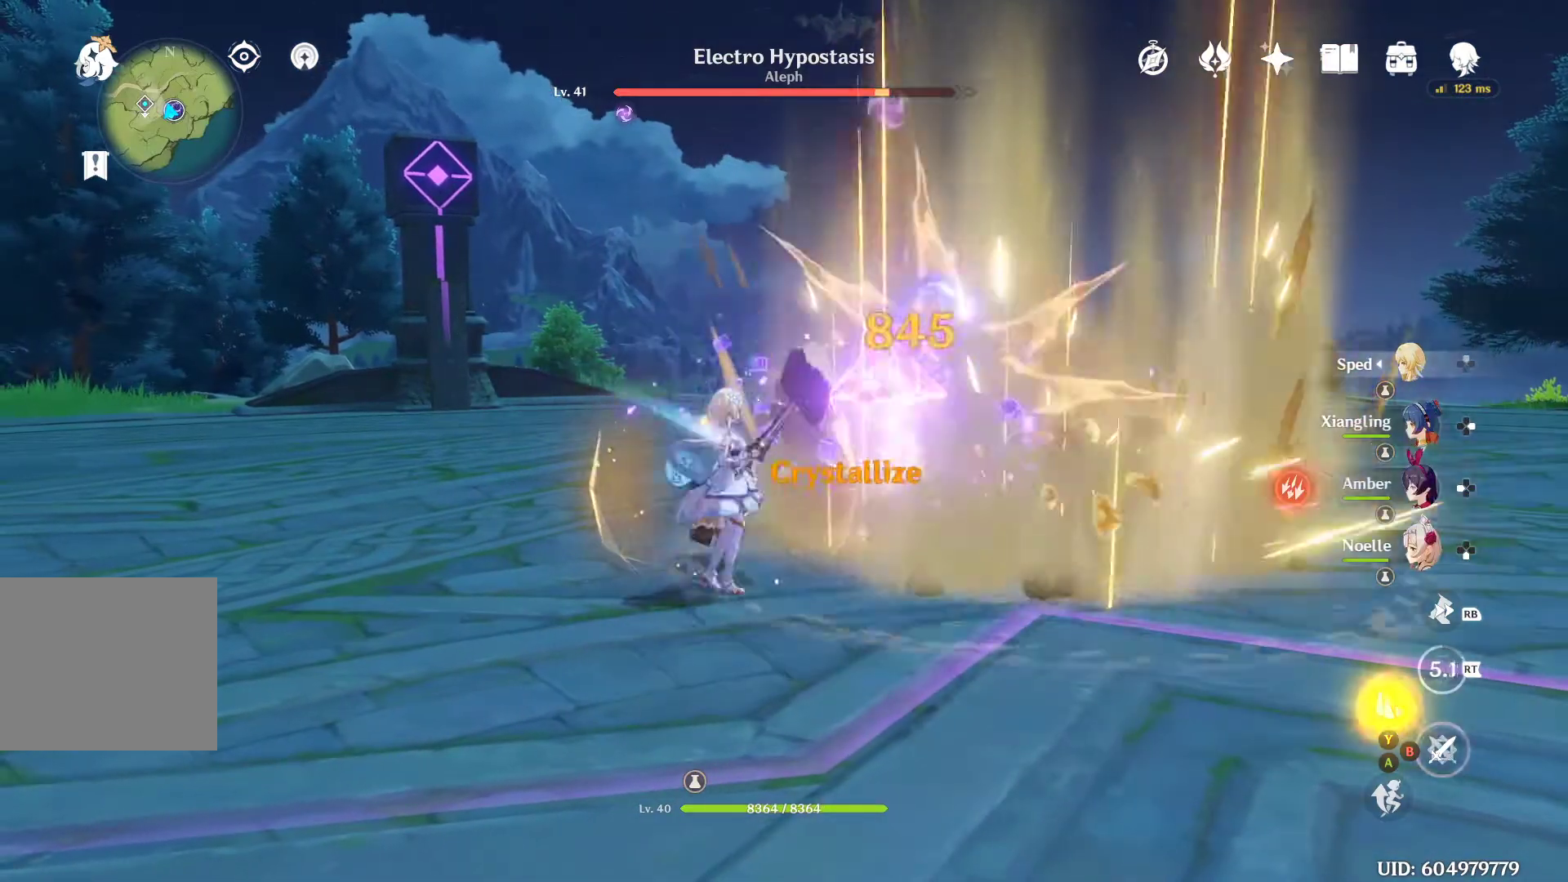
{"buttons": ["B"], "left_stick": "right", "right_stick": "center", "events": [[33, "B", "down"], [100, "B", "up"], [167, "B", "down"], [233, "B", "up"], [300, "B", "down"], [400, "B", "up"], [467, "B", "down"]]}
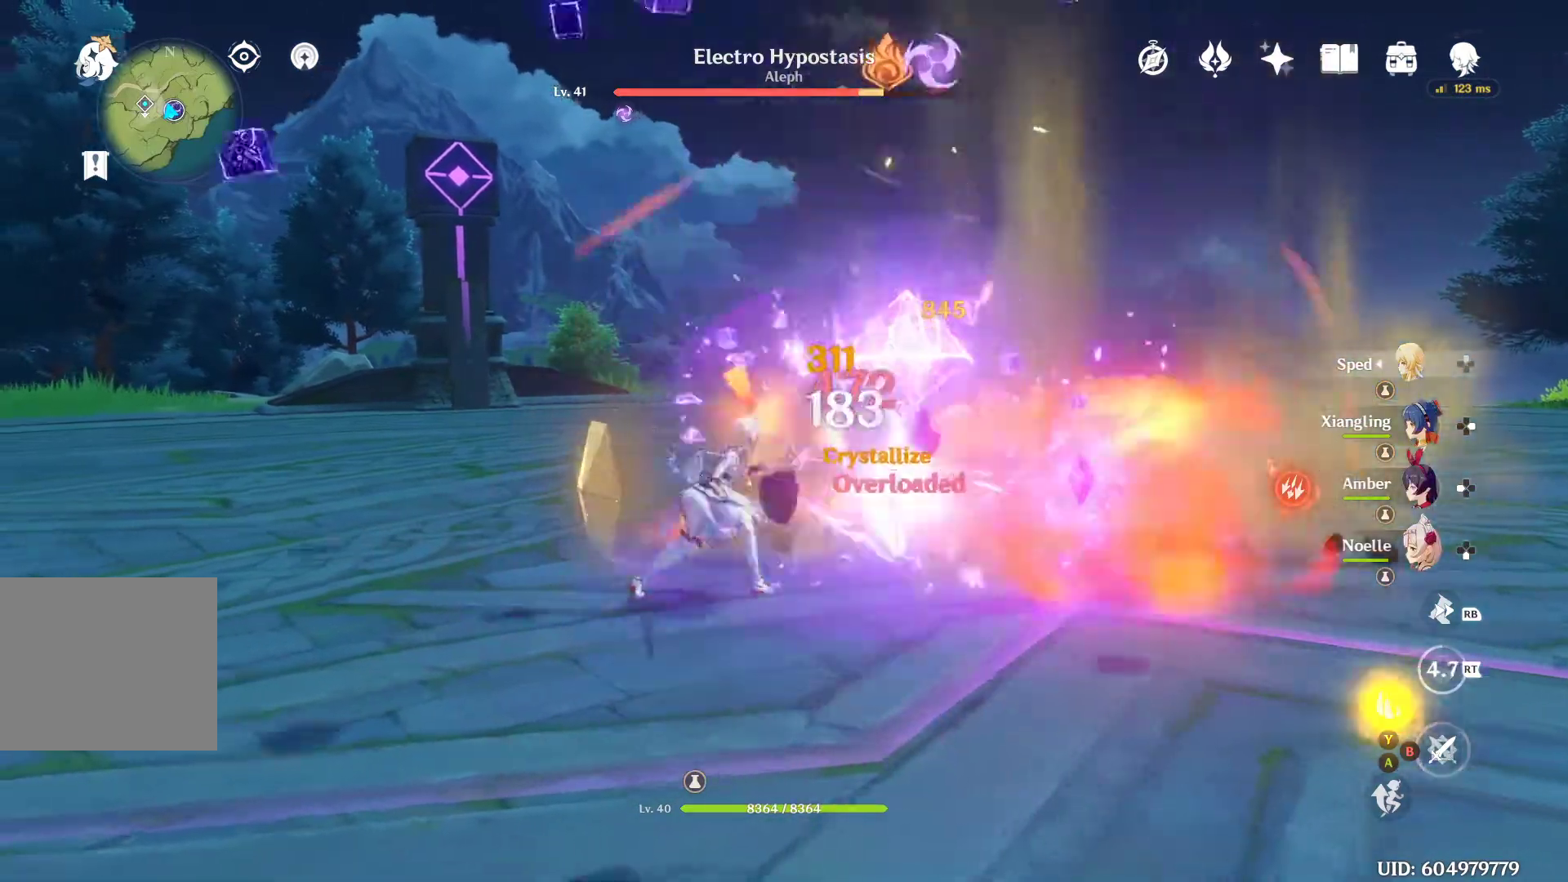
{"buttons": [], "left_stick": "right", "right_stick": "center", "events": [[33, "B", "up"], [67, "B", "down"], [167, "B", "up"], [200, "B", "down"], [300, "B", "up"], [333, "B", "down"], [367, "B", "up"]]}
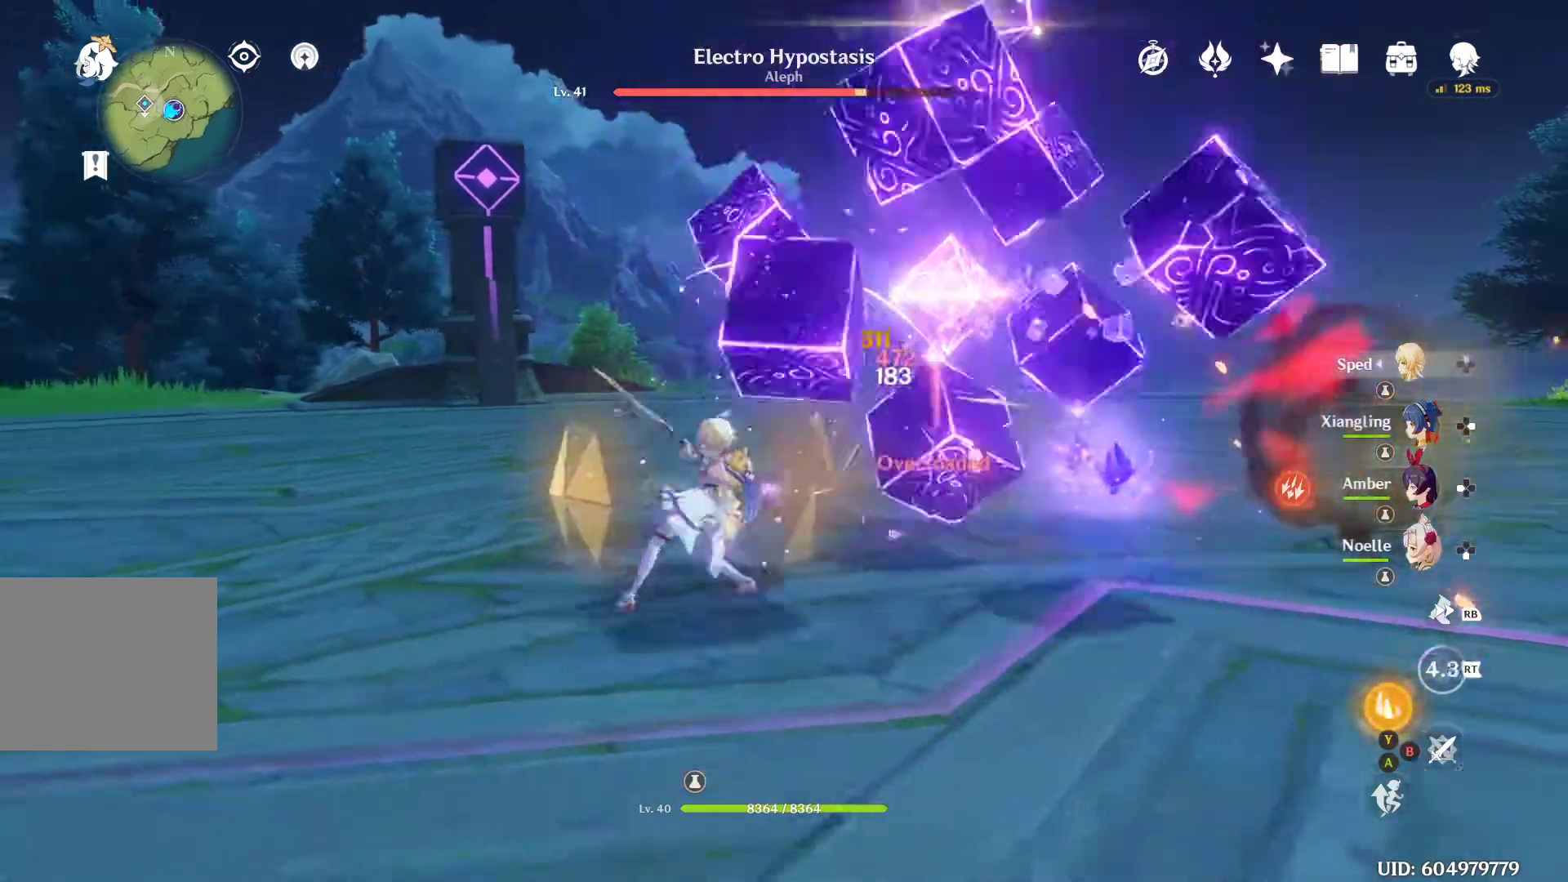
{"buttons": [], "left_stick": "down-left", "right_stick": "right", "events": [[100, "left_stick", "left"], [467, "left_stick", "down-left"], [500, "right_stick", "right"]]}
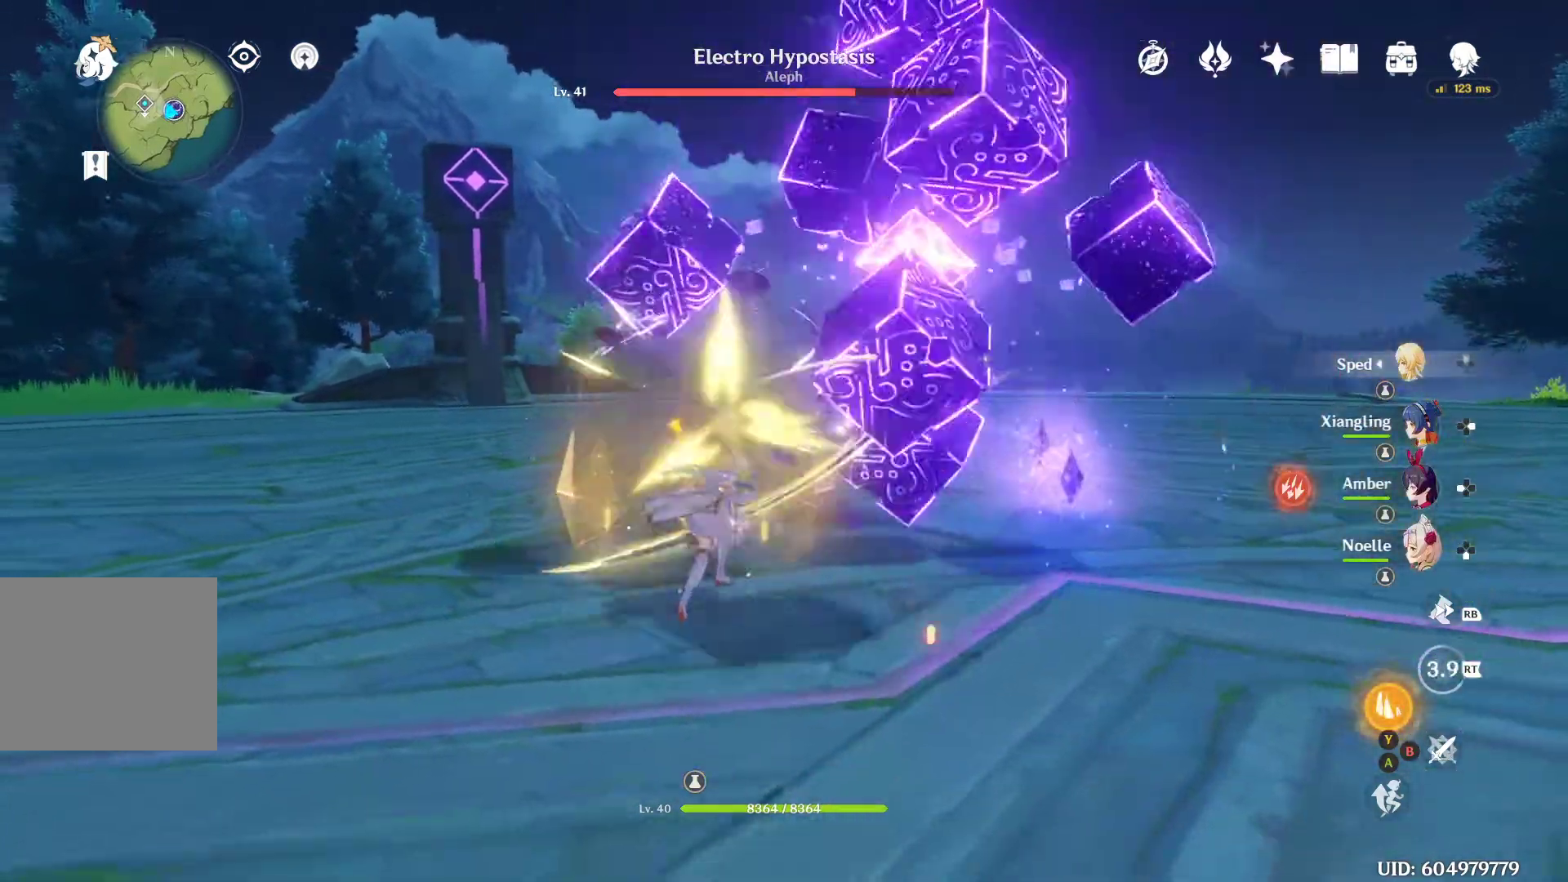
{"buttons": [], "left_stick": "down", "right_stick": "right", "events": [[467, "left_stick", "down"]]}
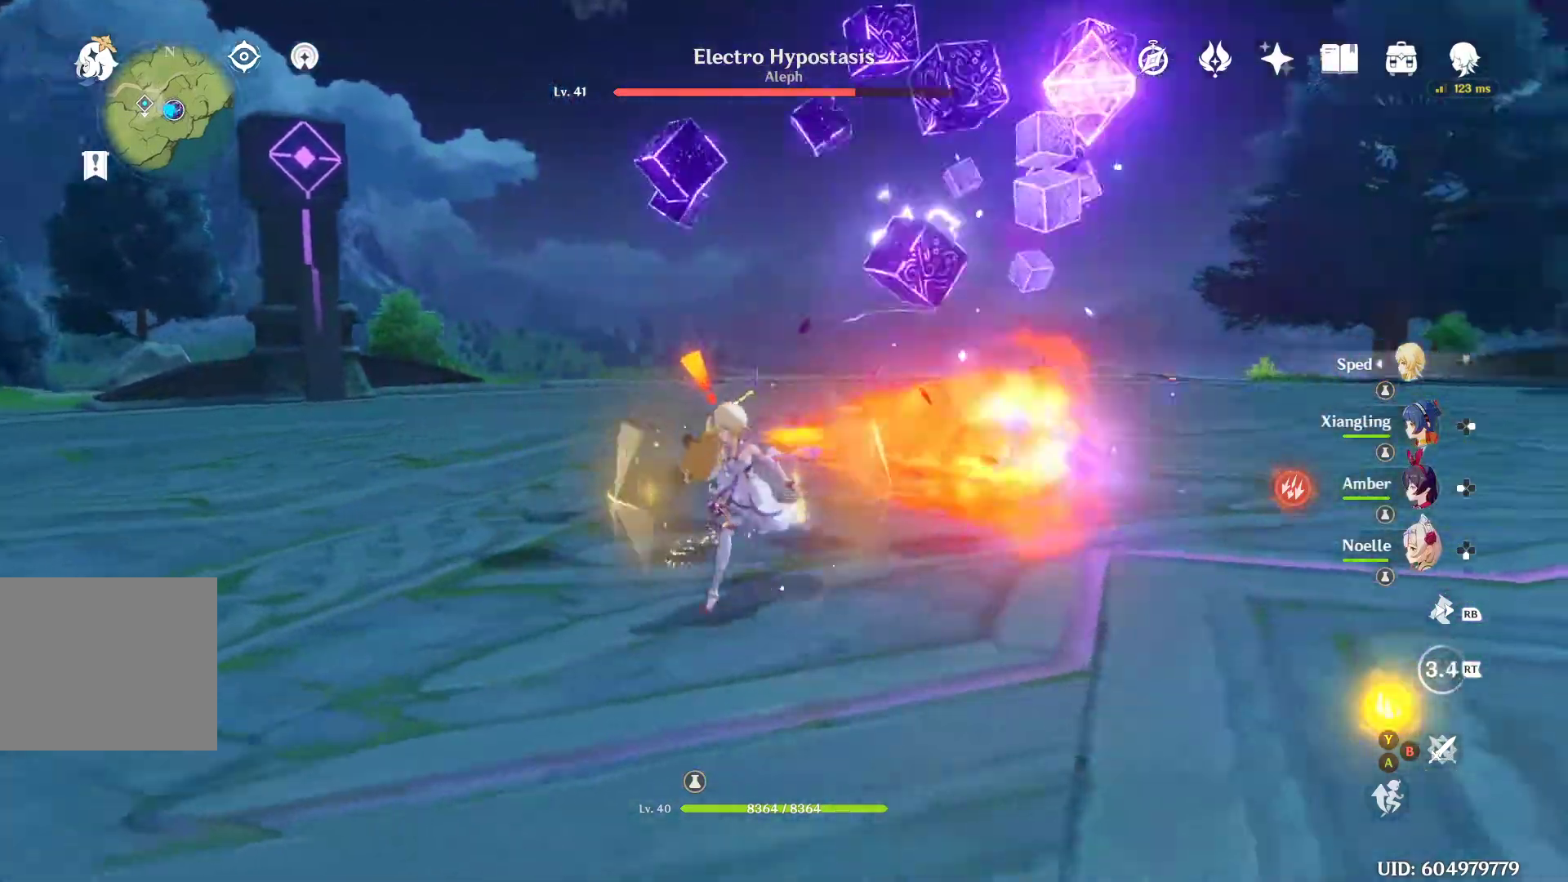
{"buttons": [], "left_stick": "center", "right_stick": "right", "events": [[200, "left_stick", "down-left"], [467, "left_stick", "center"]]}
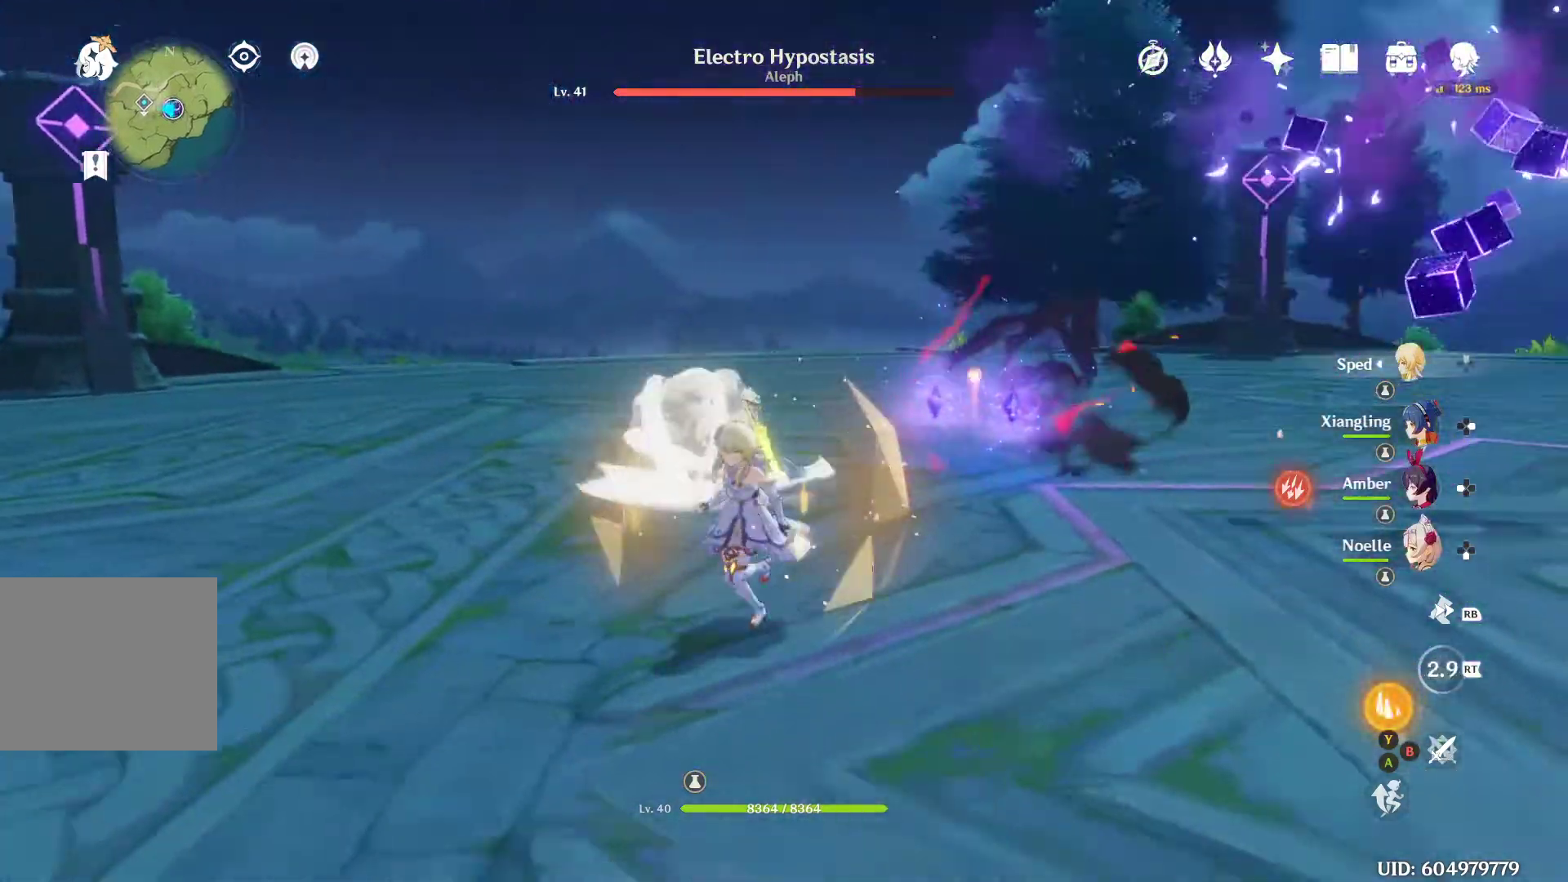
{"buttons": [], "left_stick": "left", "right_stick": "right", "events": [[67, "DPAD_LEFT", "down"], [133, "DPAD_LEFT", "up"], [300, "left_stick", "left"]]}